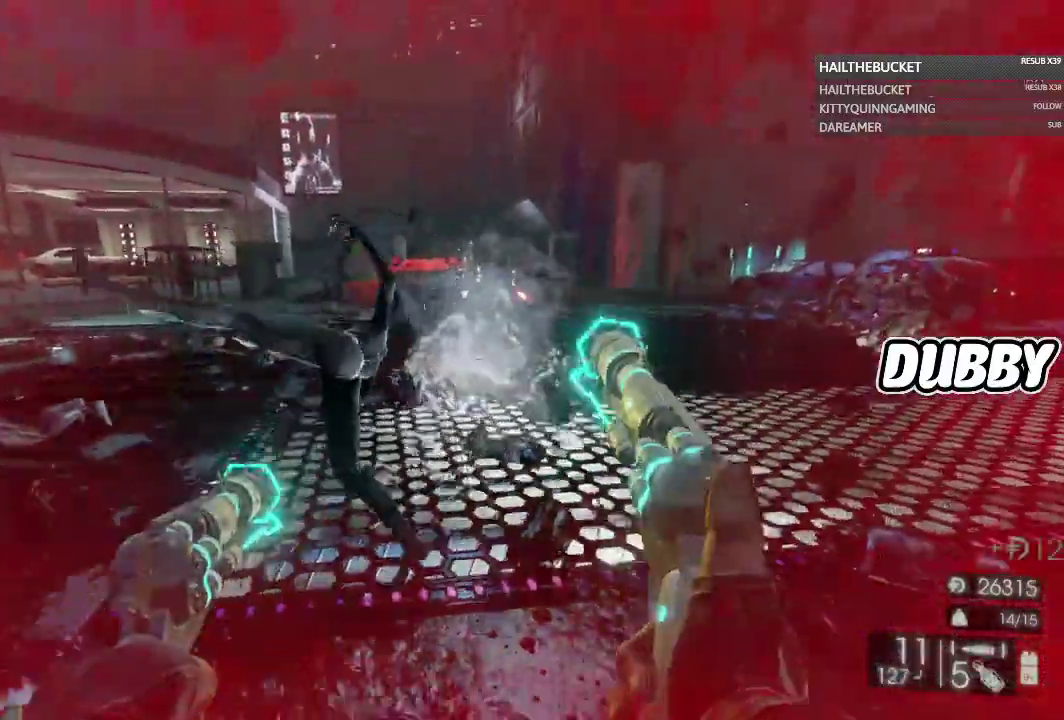
Gameplay with a controller (Xbox layout); each line is a JSON object with the inputs held at the frame after it. "events" lists button and stick changes between this image and that frame as [ms after this image, input, new state], when the widget could be followed in between. Not read: R2.
{"buttons": [], "left_stick": "down", "right_stick": "center", "events": [[133, "right_stick", "center"]]}
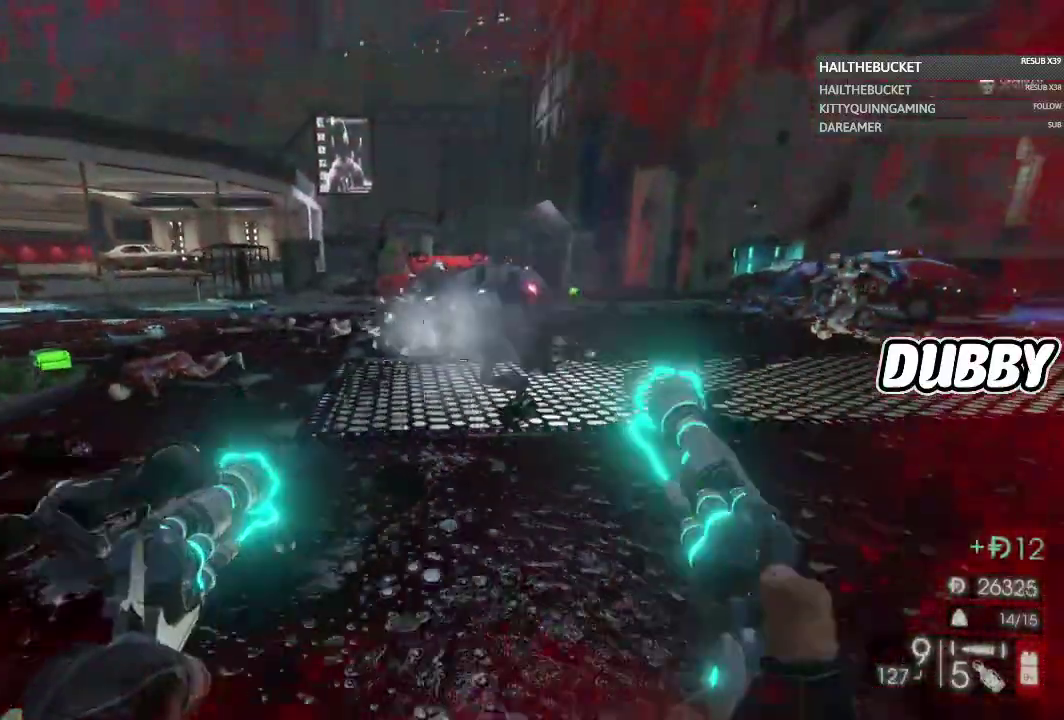
{"buttons": [], "left_stick": "up-right", "right_stick": "center", "events": [[117, "right_stick", "up-right"], [183, "left_stick", "down-right"], [383, "left_stick", "right"], [417, "right_stick", "center"], [450, "left_stick", "up-right"]]}
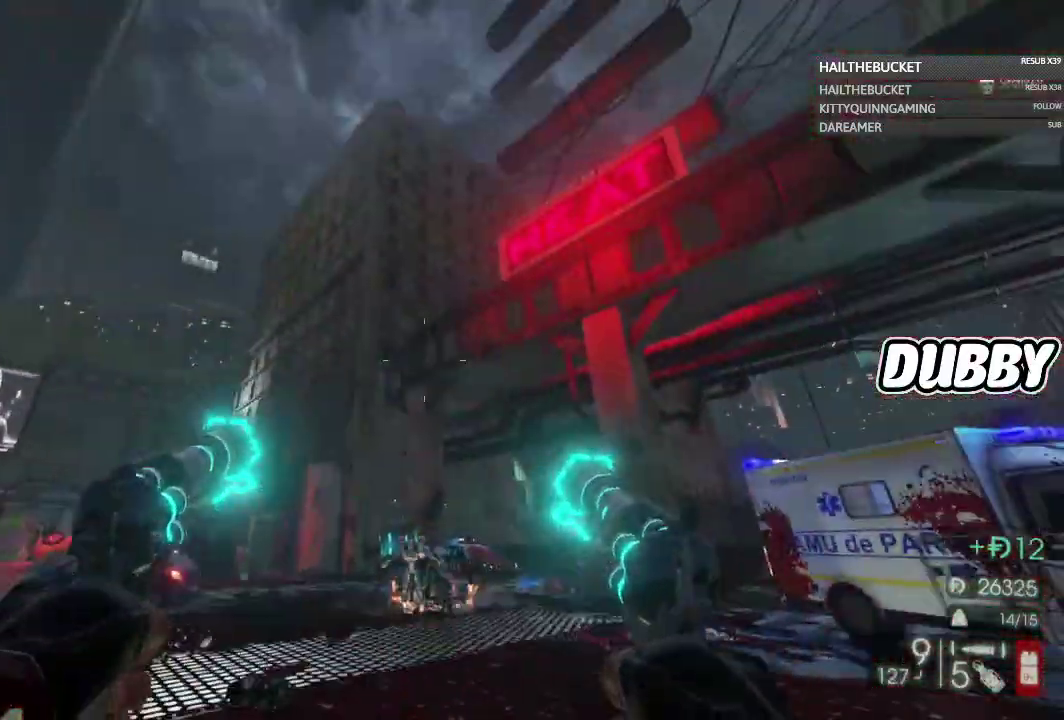
{"buttons": [], "left_stick": "up", "right_stick": "center", "events": [[333, "left_stick", "up"]]}
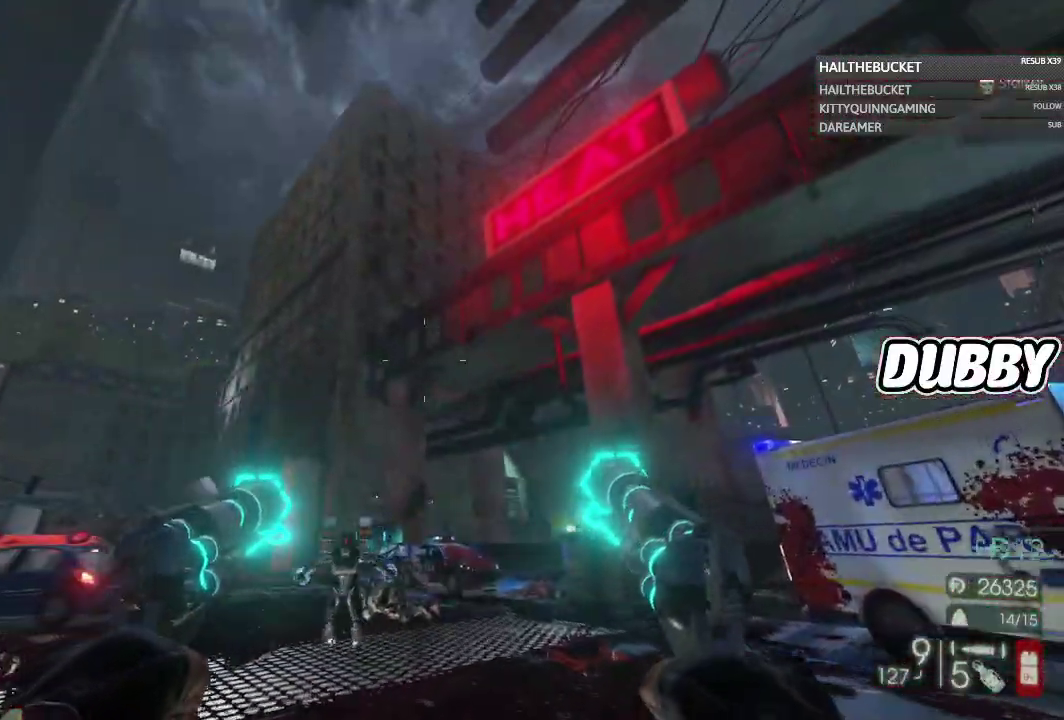
{"buttons": ["L2"], "left_stick": "down", "right_stick": "down", "events": [[17, "right_stick", "down"], [167, "L2", "down"], [183, "right_stick", "down-left"], [283, "right_stick", "center"], [317, "left_stick", "down"], [400, "right_stick", "down"]]}
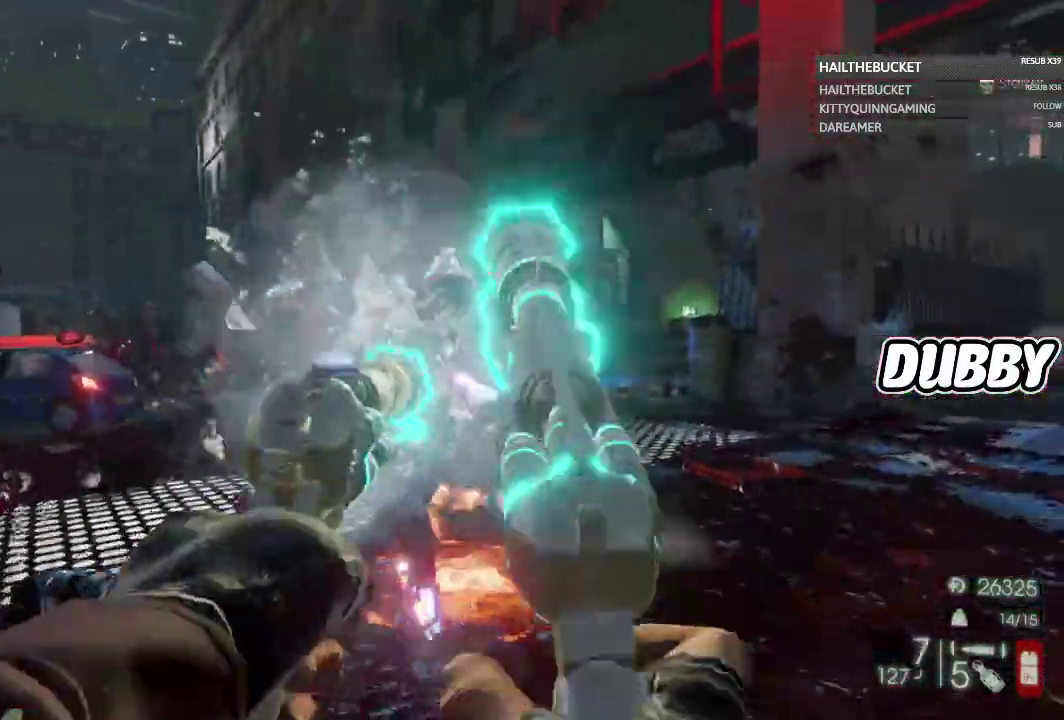
{"buttons": [], "left_stick": "down", "right_stick": "center", "events": [[67, "right_stick", "down-left"], [300, "right_stick", "down"], [383, "right_stick", "right"], [433, "L2", "up"], [483, "right_stick", "center"]]}
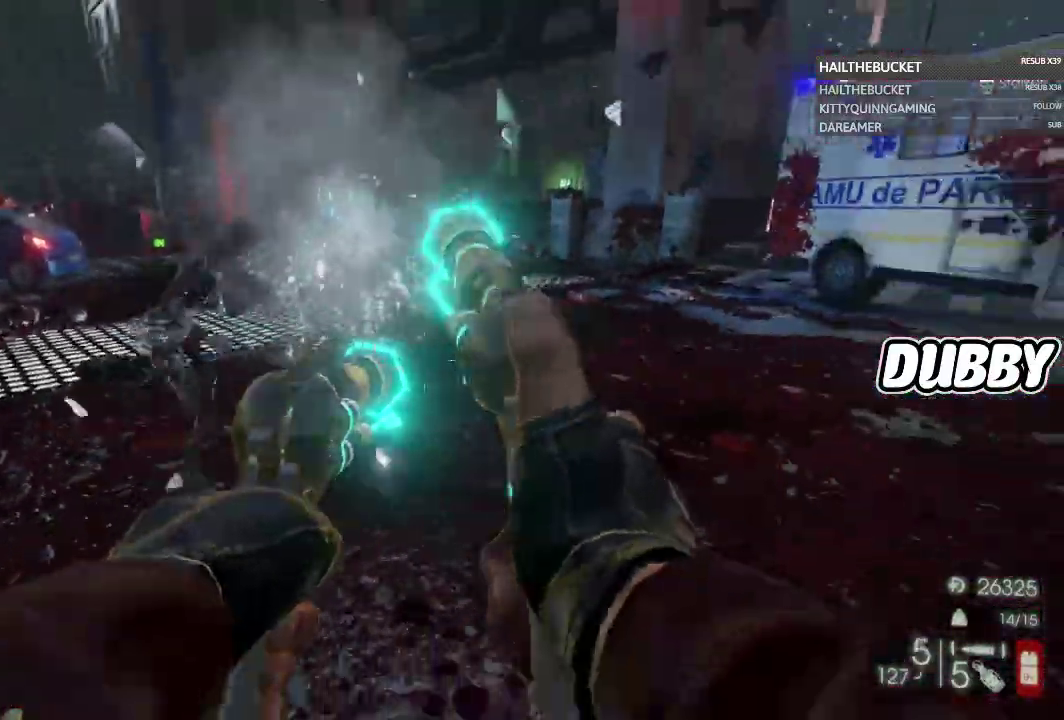
{"buttons": ["L2"], "left_stick": "left", "right_stick": "down", "events": [[100, "right_stick", "up-right"], [150, "left_stick", "down-right"], [233, "right_stick", "center"], [317, "L2", "down"], [333, "left_stick", "center"], [400, "left_stick", "up-left"], [483, "left_stick", "left"], [483, "right_stick", "down"]]}
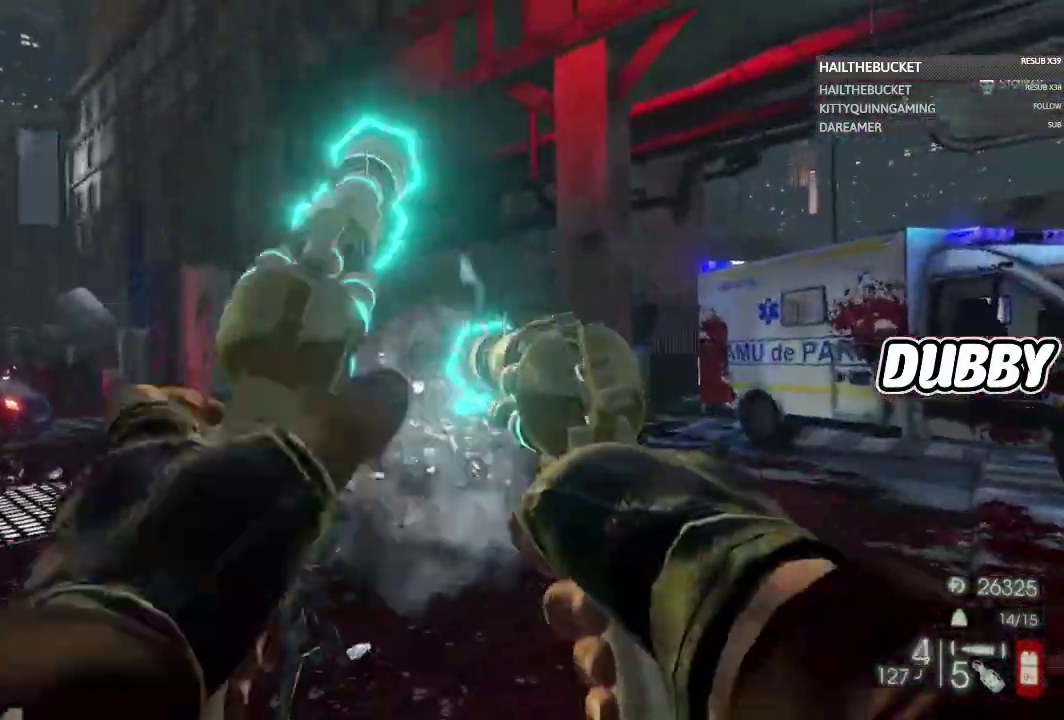
{"buttons": [], "left_stick": "down-left", "right_stick": "down", "events": [[67, "left_stick", "down"], [250, "right_stick", "down-right"], [317, "right_stick", "down"], [400, "left_stick", "down-left"], [467, "L2", "up"]]}
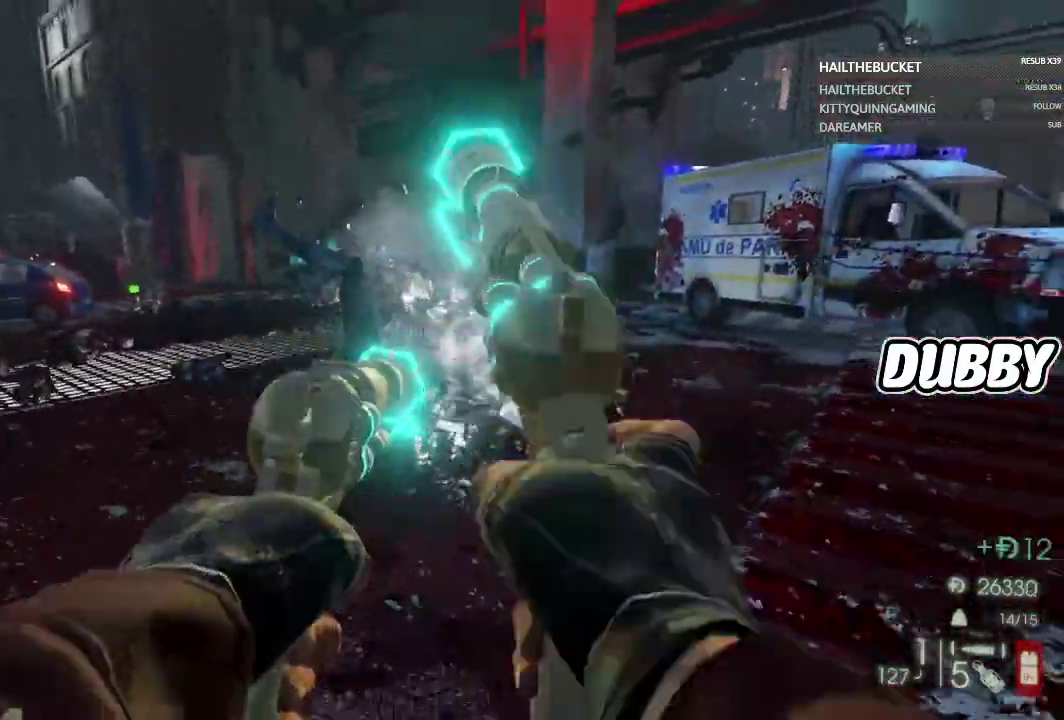
{"buttons": [], "left_stick": "up", "right_stick": "center", "events": [[17, "right_stick", "down-left"], [83, "left_stick", "down"], [117, "right_stick", "center"], [367, "left_stick", "center"], [417, "left_stick", "up"]]}
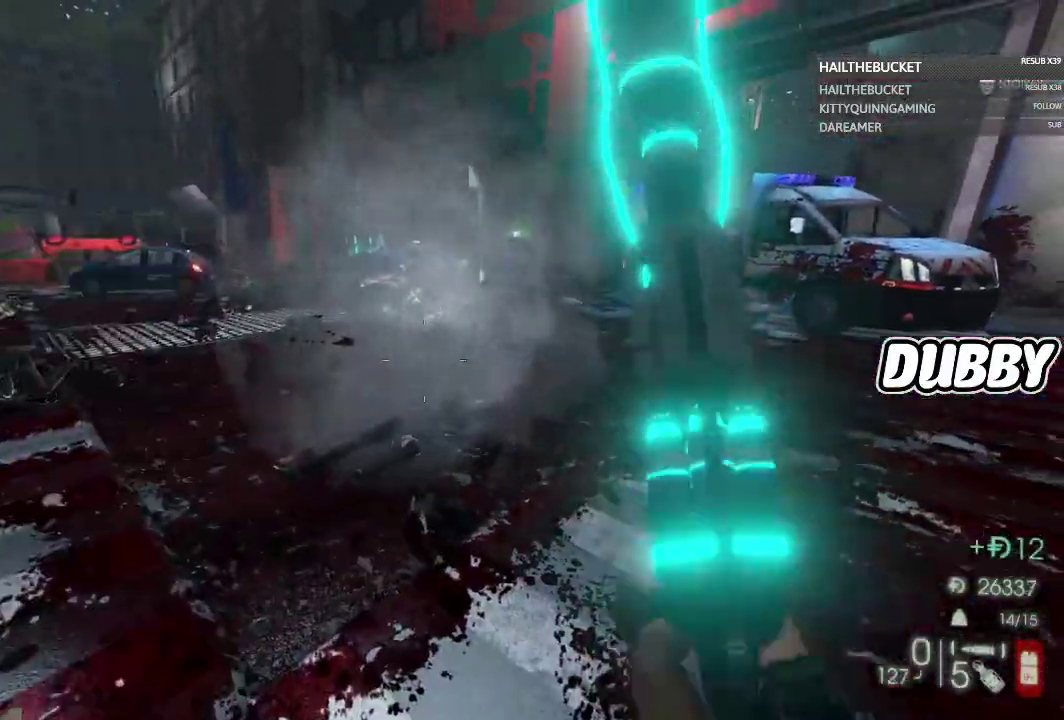
{"buttons": [], "left_stick": "up", "right_stick": "center", "events": []}
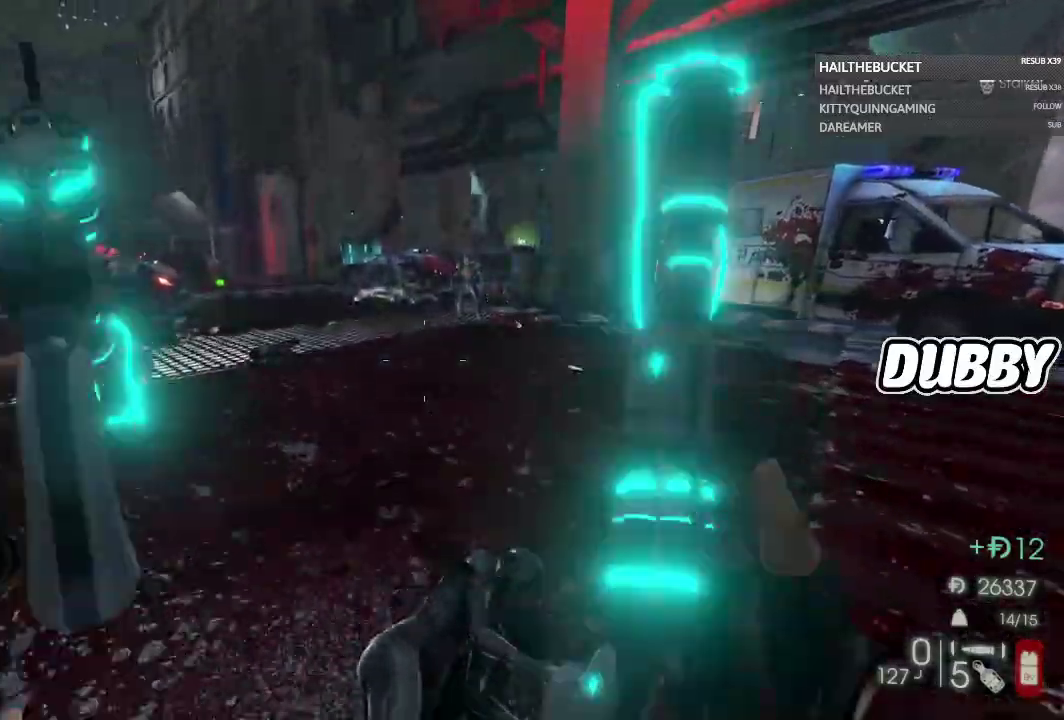
{"buttons": [], "left_stick": "right", "right_stick": "center", "events": [[167, "left_stick", "up-right"], [317, "left_stick", "right"], [333, "right_stick", "up"], [417, "right_stick", "center"]]}
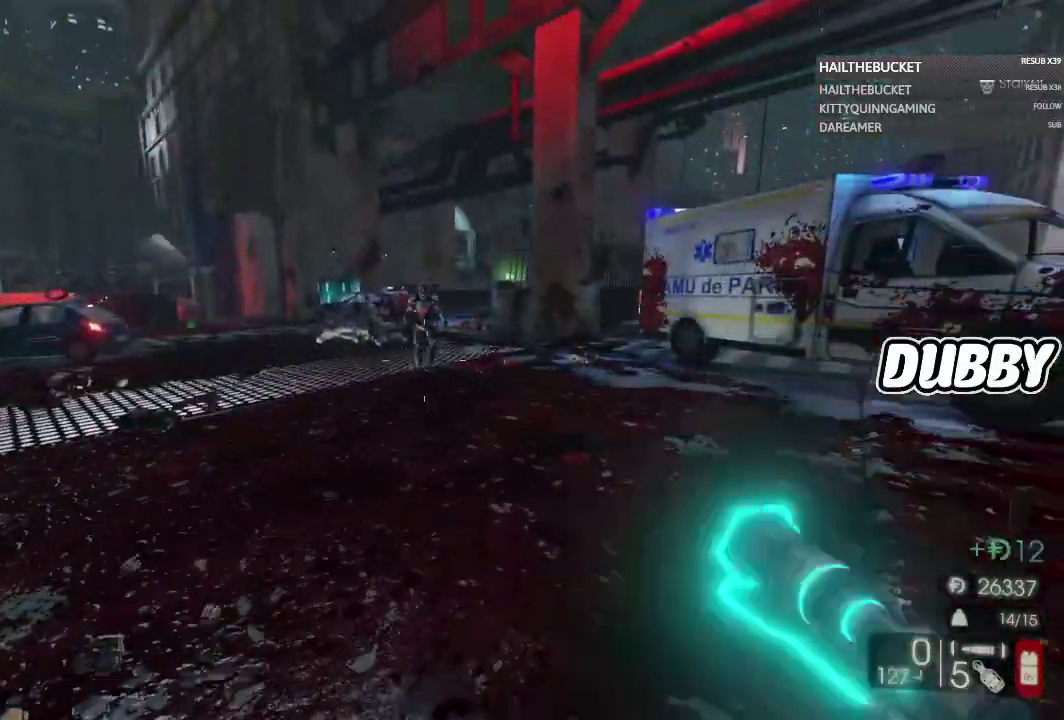
{"buttons": [], "left_stick": "up", "right_stick": "center", "events": [[33, "left_stick", "up-right"], [133, "left_stick", "up"], [250, "left_stick", "up-left"], [250, "right_stick", "up"], [300, "right_stick", "up-left"], [350, "left_stick", "up"], [367, "right_stick", "center"]]}
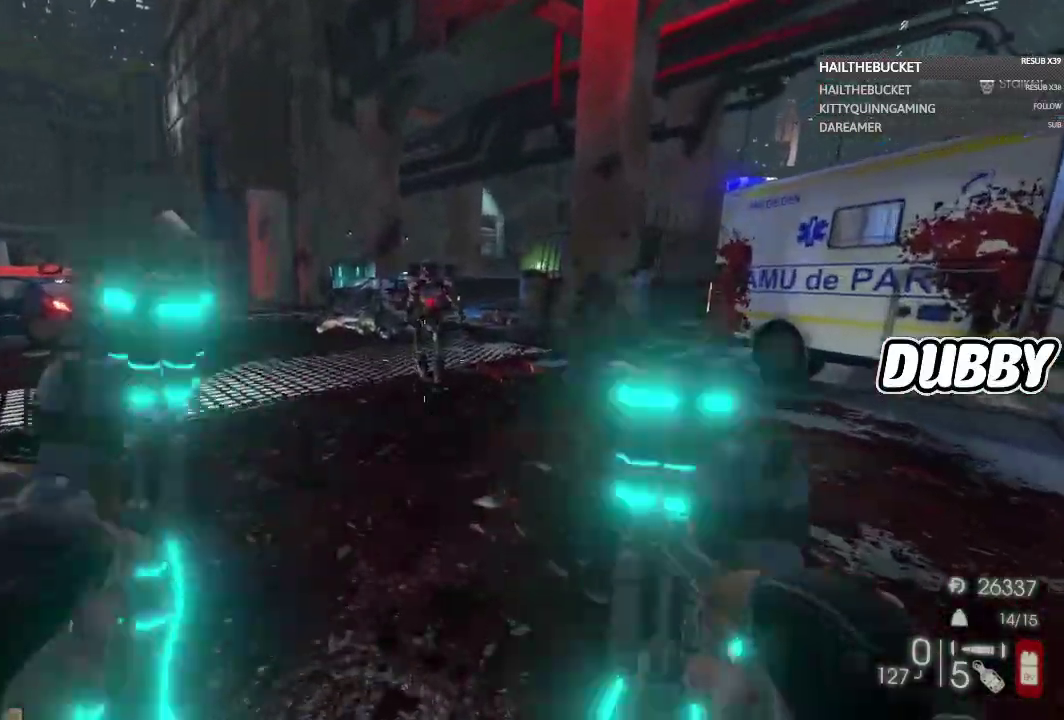
{"buttons": [], "left_stick": "down", "right_stick": "center", "events": [[250, "left_stick", "down"], [267, "L2", "down"], [450, "L2", "up"]]}
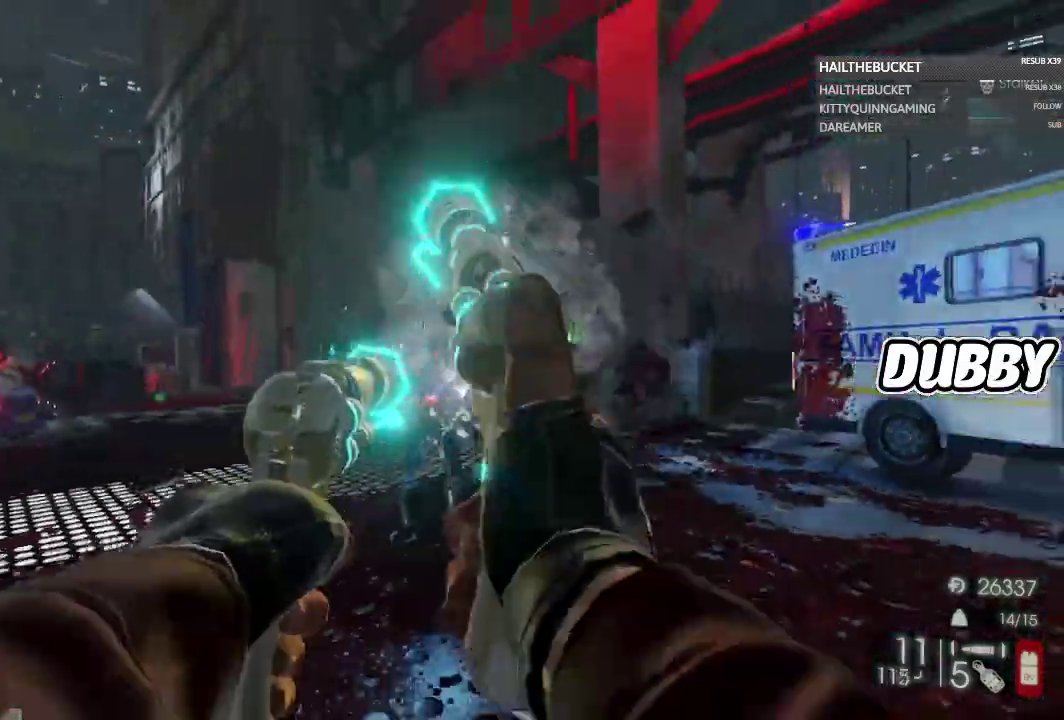
{"buttons": [], "left_stick": "center", "right_stick": "center"}
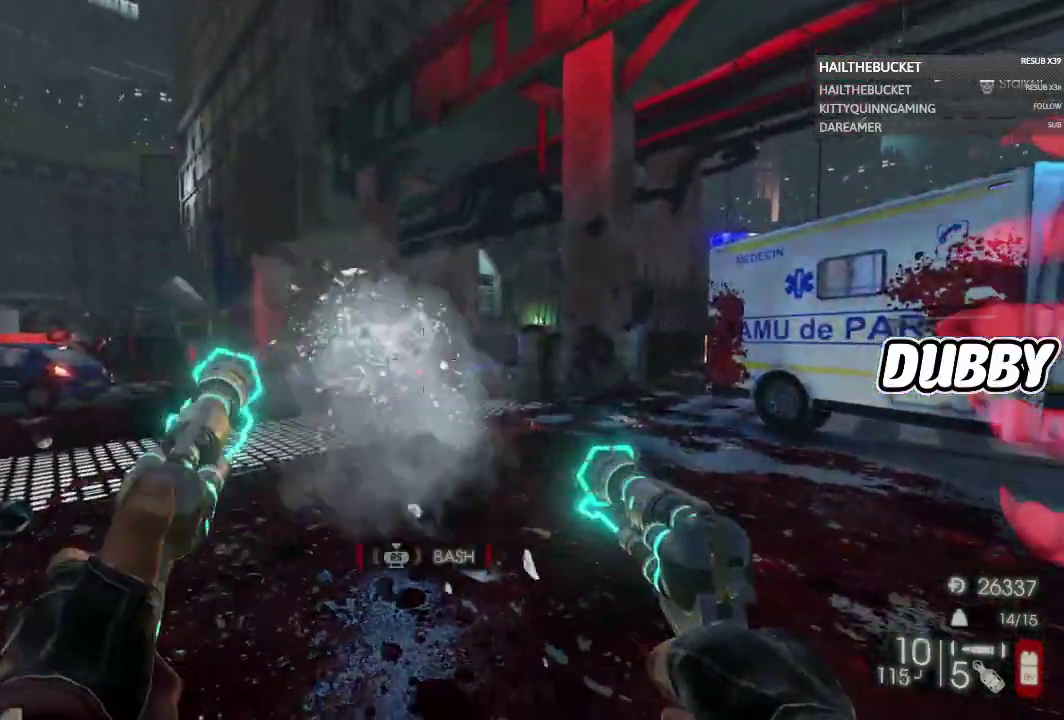
{"buttons": [], "left_stick": "center", "right_stick": "center"}
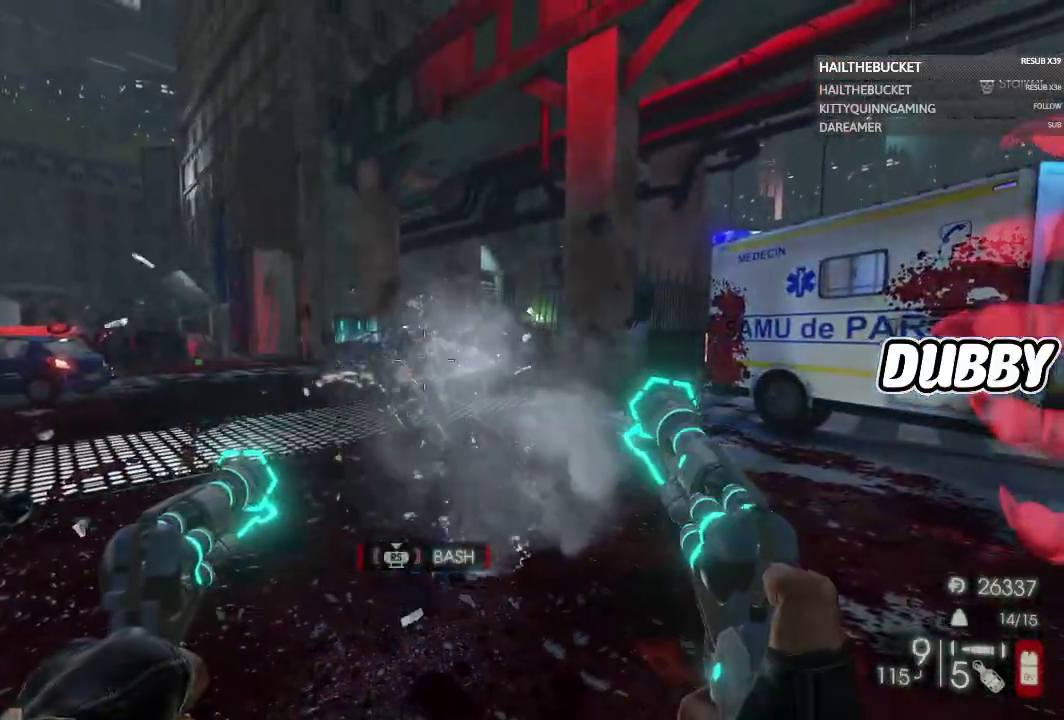
{"buttons": [], "left_stick": "center", "right_stick": "center", "events": [[250, "right_stick", "down-right"], [350, "right_stick", "center"]]}
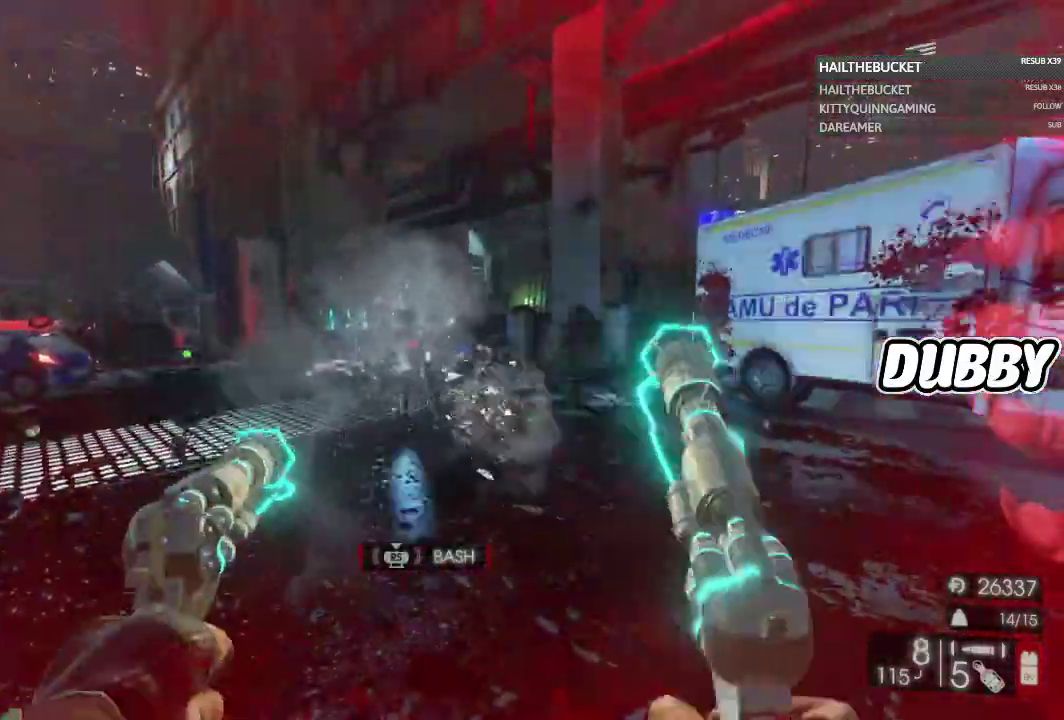
{"buttons": [], "left_stick": "center", "right_stick": "down", "events": [[450, "right_stick", "down"]]}
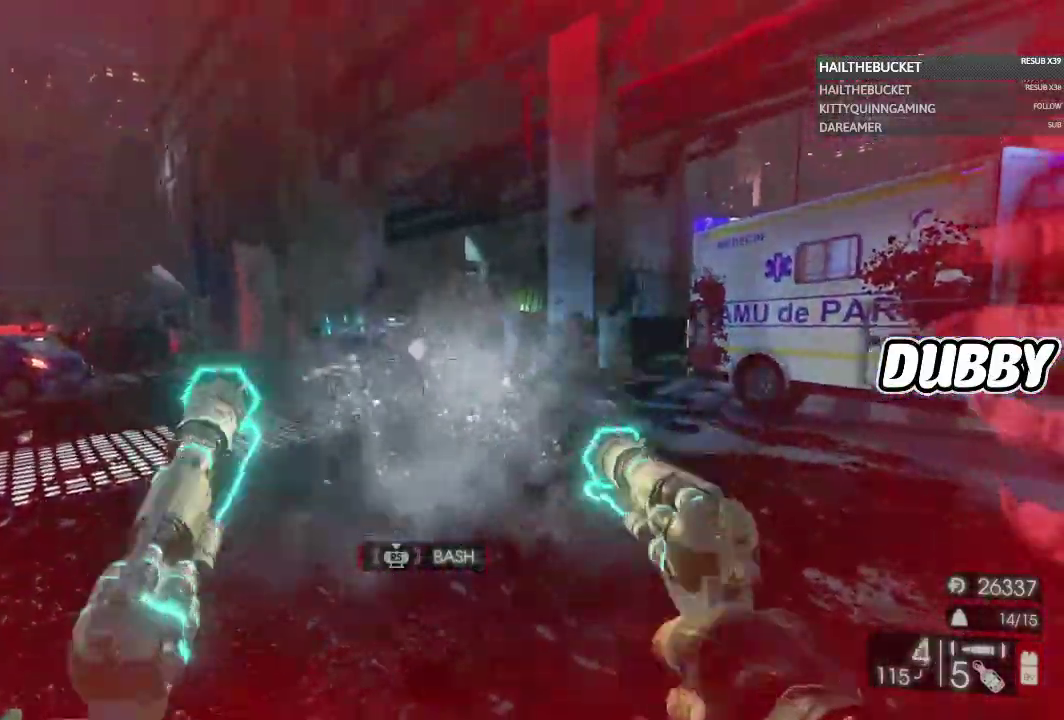
{"buttons": [], "left_stick": "center", "right_stick": "down-left", "events": [[150, "right_stick", "center"], [433, "right_stick", "down-left"]]}
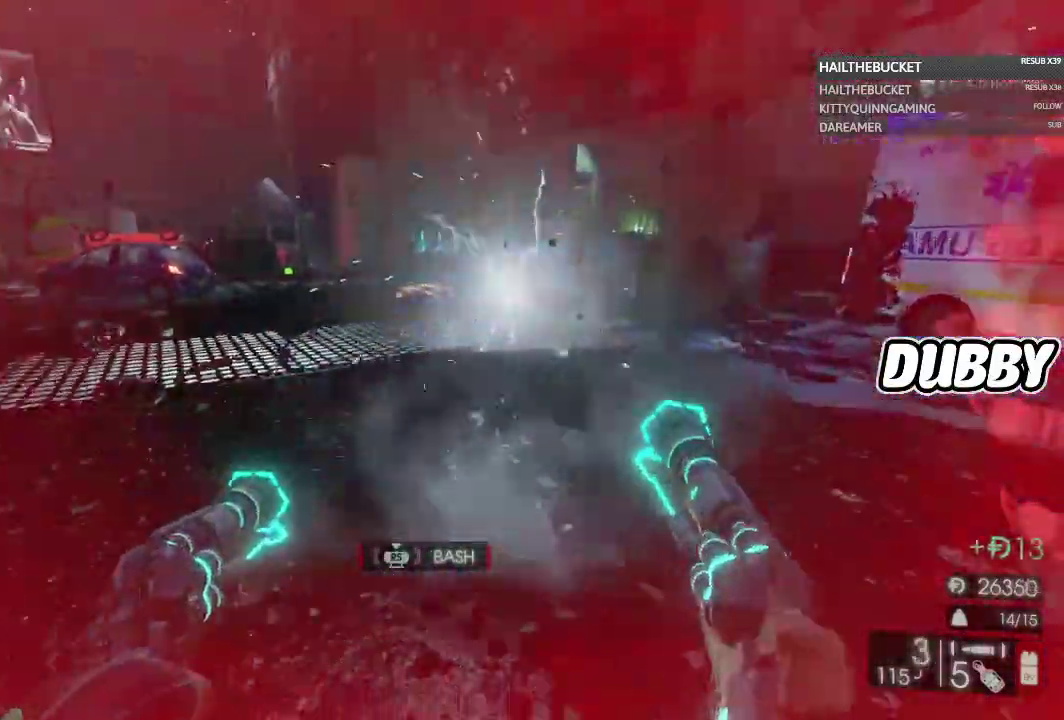
{"buttons": [], "left_stick": "center", "right_stick": "left", "events": [[50, "right_stick", "left"]]}
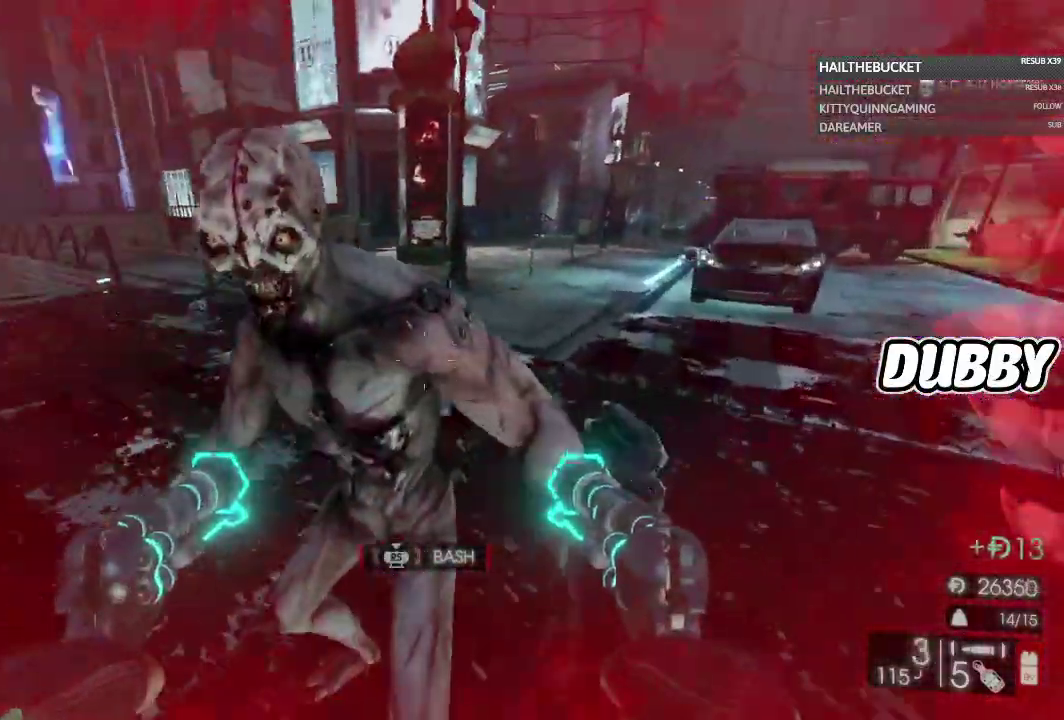
{"buttons": [], "left_stick": "down-right", "right_stick": "right", "events": [[83, "right_stick", "center"], [150, "left_stick", "down-right"], [267, "left_stick", "down"], [433, "left_stick", "down-right"], [483, "right_stick", "right"]]}
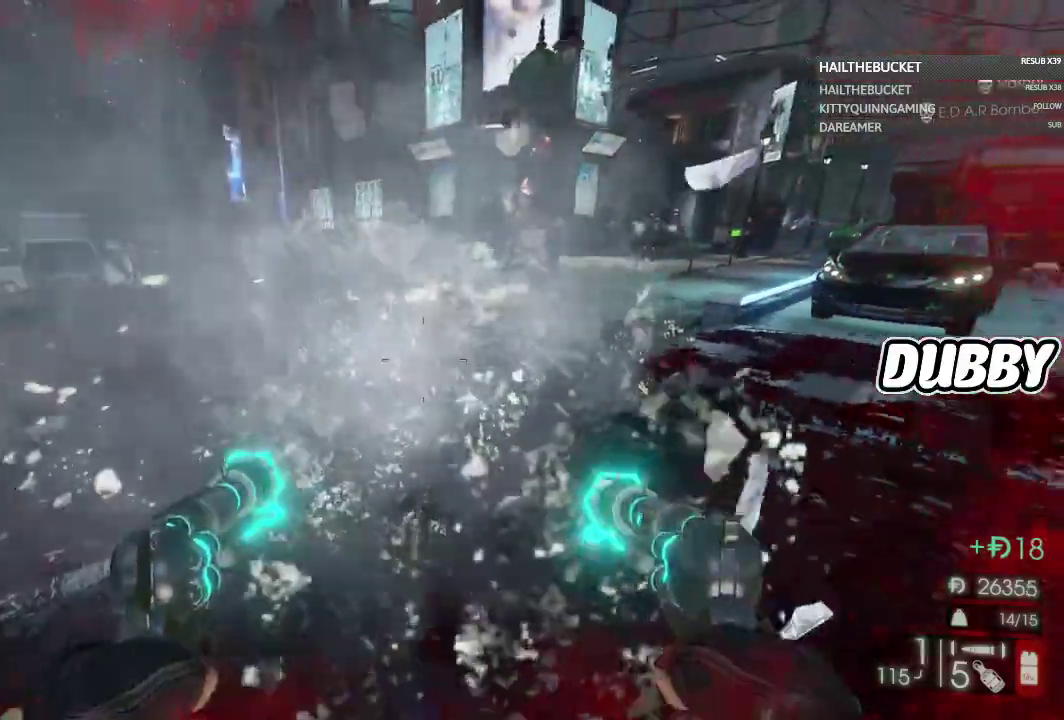
{"buttons": ["X"], "left_stick": "up-right", "right_stick": "center", "events": [[117, "left_stick", "right"], [367, "left_stick", "up-right"], [383, "right_stick", "center"], [433, "X", "down"]]}
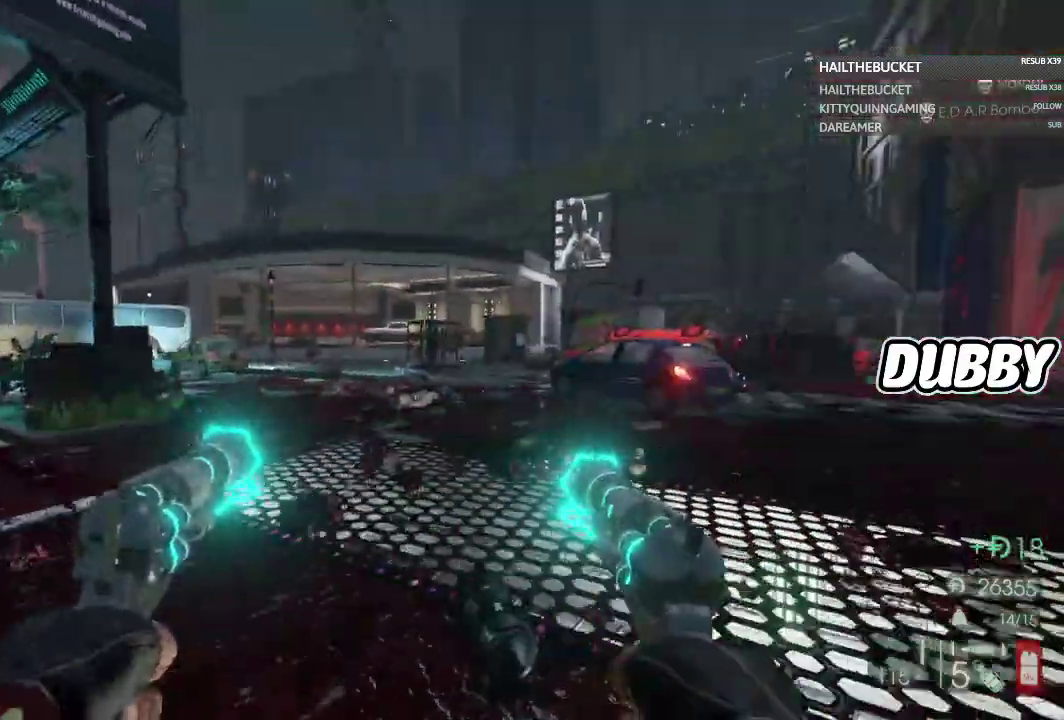
{"buttons": [], "left_stick": "up-right", "right_stick": "center", "events": [[33, "X", "up"], [317, "left_stick", "up"], [433, "left_stick", "up-right"]]}
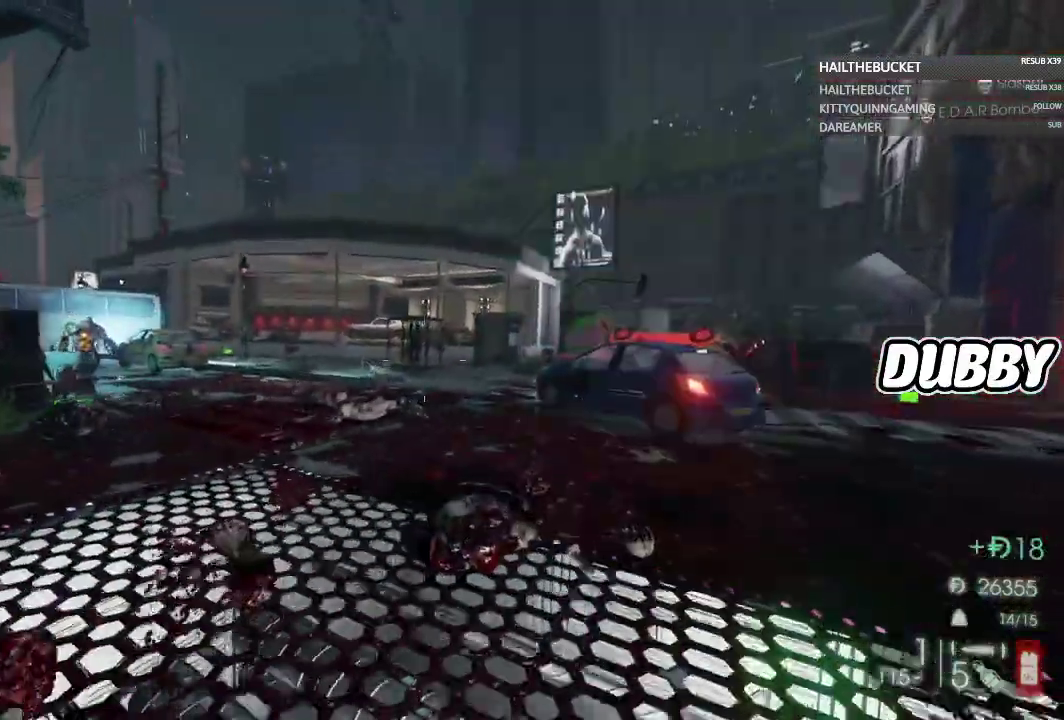
{"buttons": [], "left_stick": "up", "right_stick": "center", "events": [[33, "right_stick", "right"], [167, "right_stick", "center"], [317, "left_stick", "up"]]}
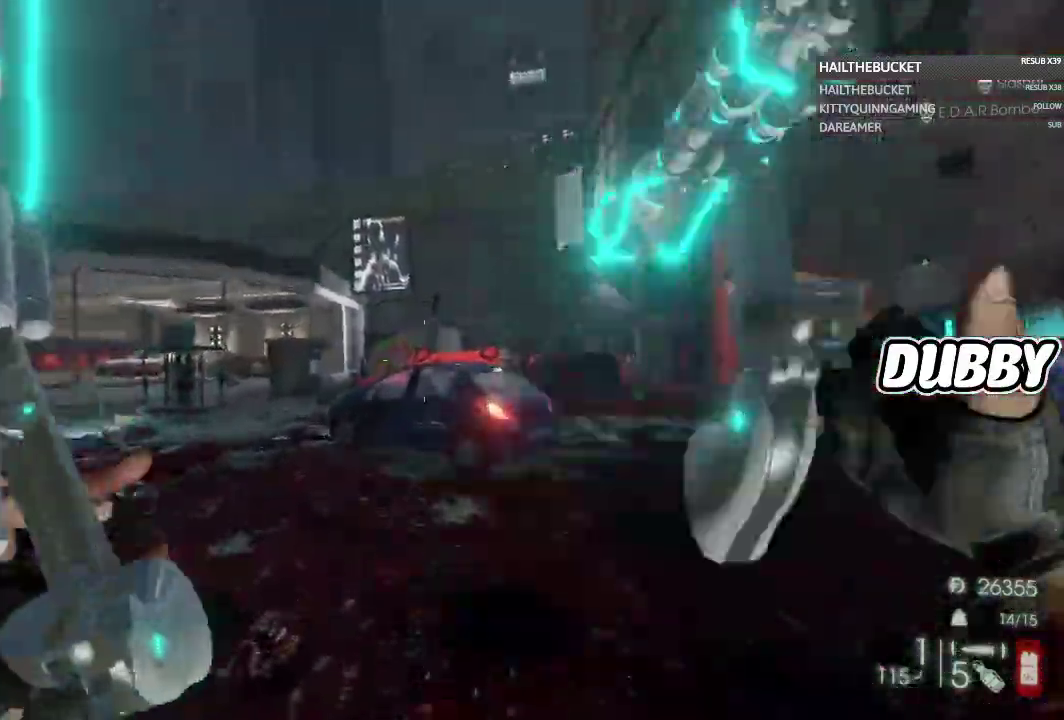
{"buttons": [], "left_stick": "right", "right_stick": "center", "events": [[17, "right_stick", "left"], [83, "left_stick", "up-right"], [150, "left_stick", "right"], [333, "right_stick", "center"]]}
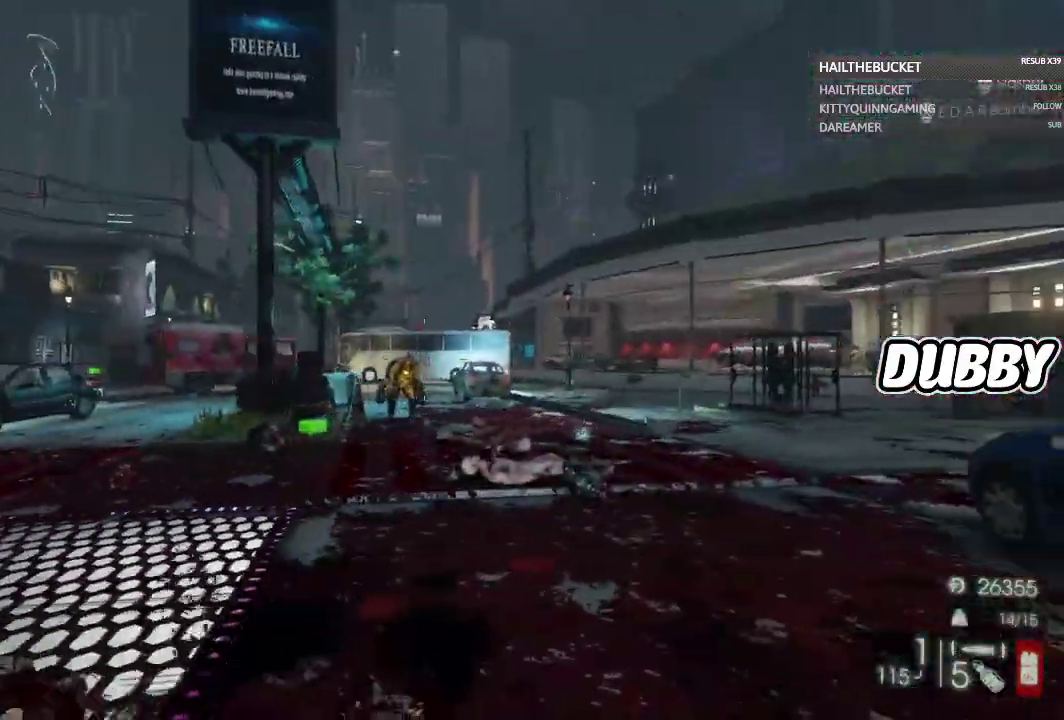
{"buttons": [], "left_stick": "up", "right_stick": "center", "events": [[100, "left_stick", "up-right"], [267, "right_stick", "left"], [400, "right_stick", "center"], [483, "left_stick", "up"]]}
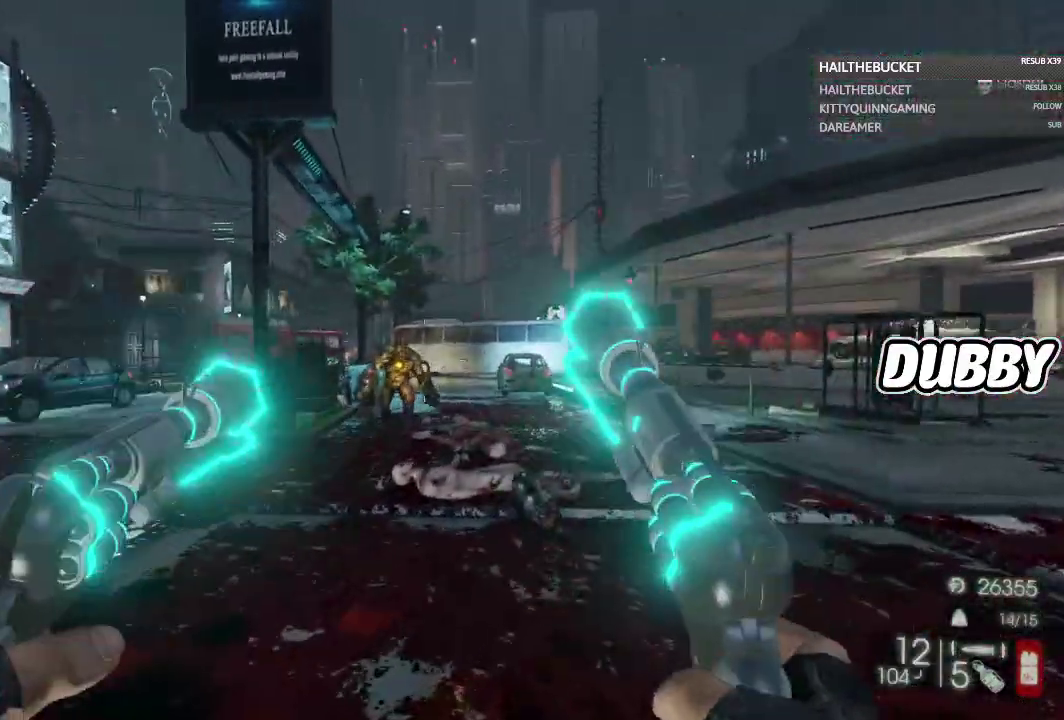
{"buttons": [], "left_stick": "up", "right_stick": "down-left", "events": [[17, "right_stick", "down-left"], [117, "right_stick", "center"], [300, "right_stick", "down"], [467, "right_stick", "down-left"]]}
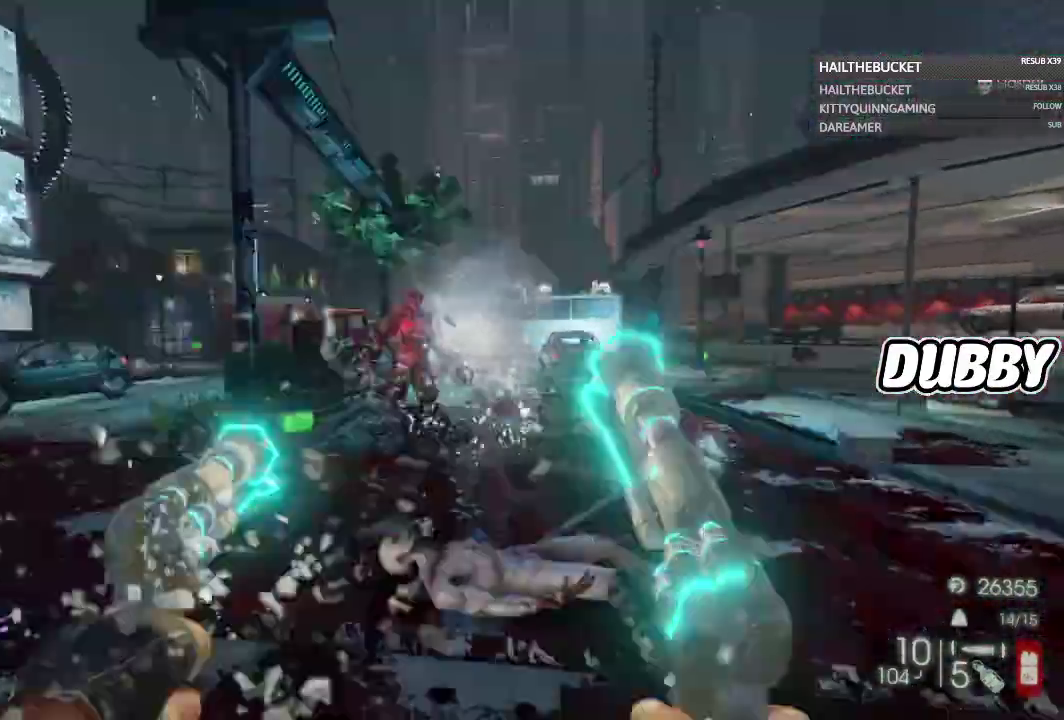
{"buttons": [], "left_stick": "up-right", "right_stick": "center", "events": [[17, "right_stick", "center"], [217, "right_stick", "left"], [333, "right_stick", "down-left"], [417, "left_stick", "up-right"], [450, "right_stick", "right"], [500, "right_stick", "center"]]}
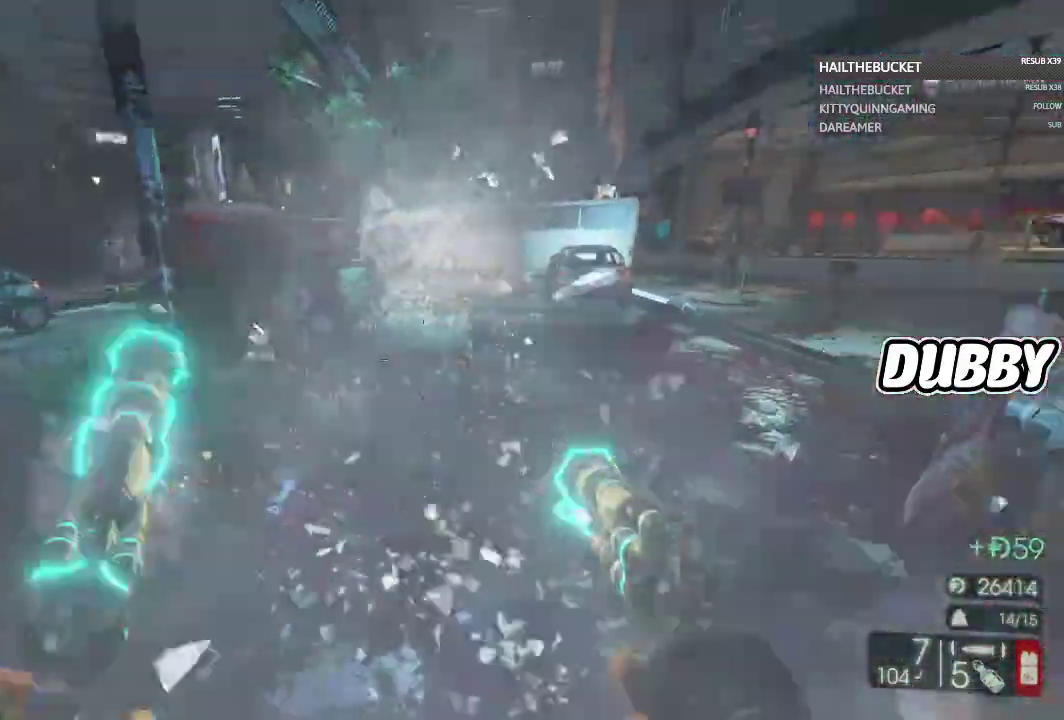
{"buttons": [], "left_stick": "right", "right_stick": "left", "events": [[17, "left_stick", "right"], [83, "right_stick", "left"], [133, "left_stick", "down-right"], [267, "right_stick", "up-left"], [383, "right_stick", "center"], [433, "left_stick", "right"], [500, "right_stick", "left"]]}